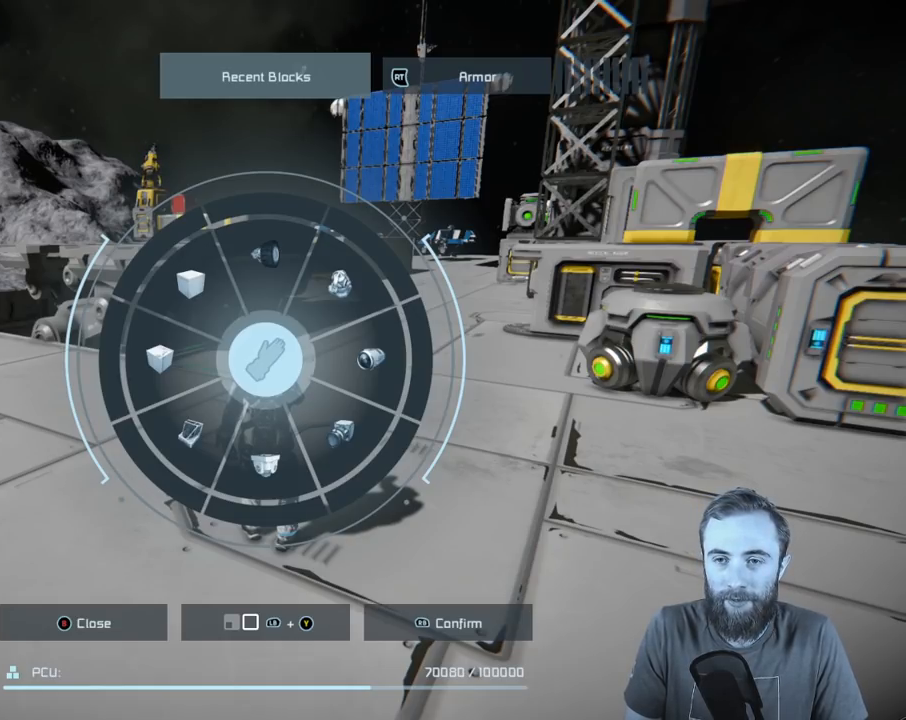
Gameplay with a controller (Xbox layout); each line is a JSON object with the inputs held at the frame after it. "events" lists button and stick changes between this image and that frame as [ms after this image, input, new state], when the widget could be followed in between.
{"buttons": ["R2"], "left_stick": "center", "right_stick": "center", "events": [[417, "R2", "down"]]}
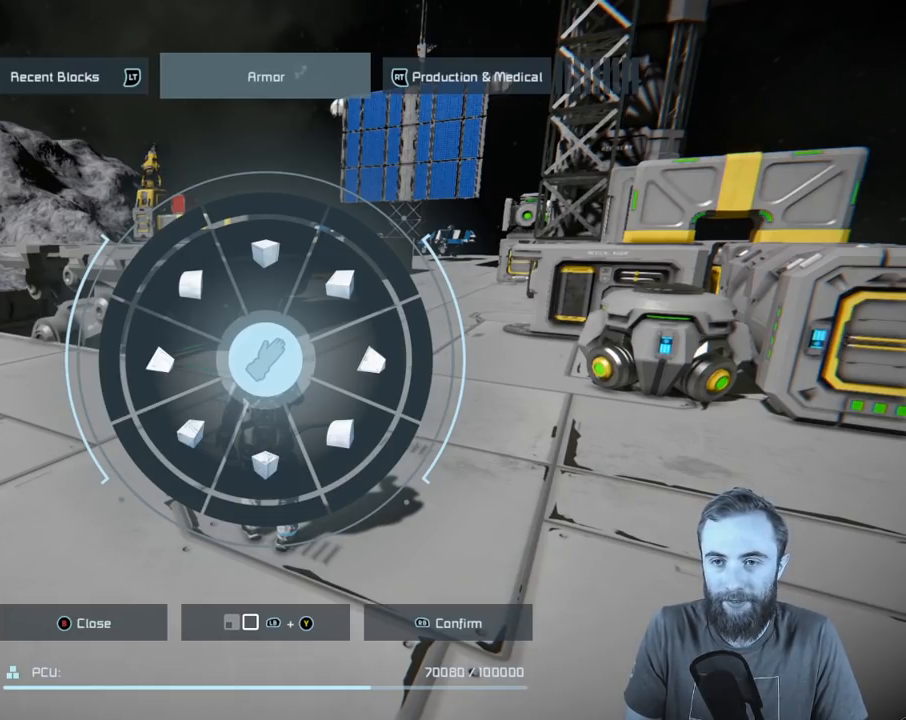
{"buttons": [], "left_stick": "center", "right_stick": "center", "events": [[50, "R2", "up"]]}
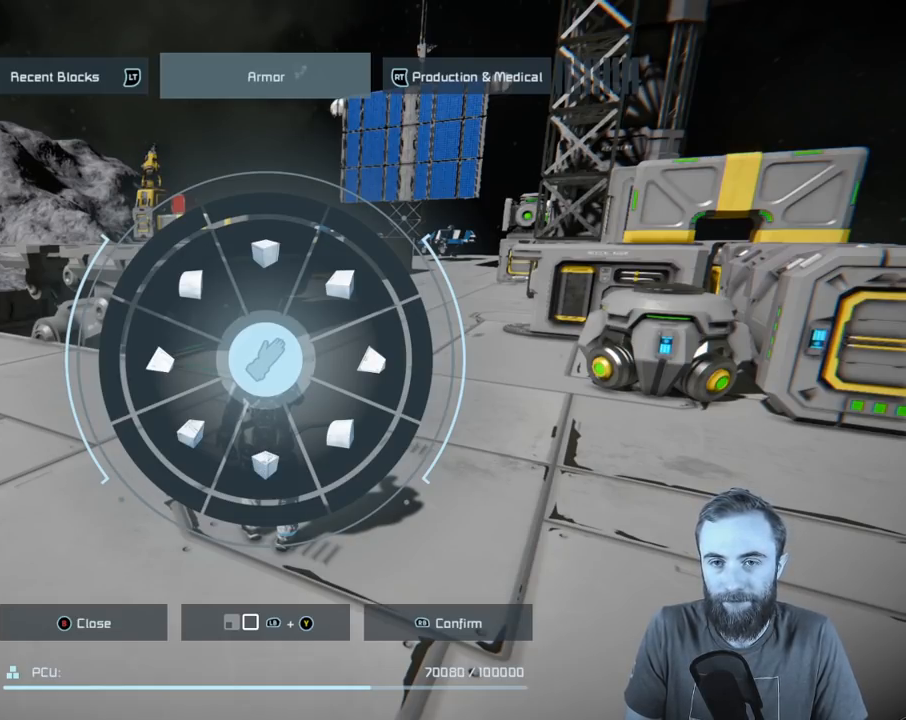
{"buttons": [], "left_stick": "center", "right_stick": "center", "events": []}
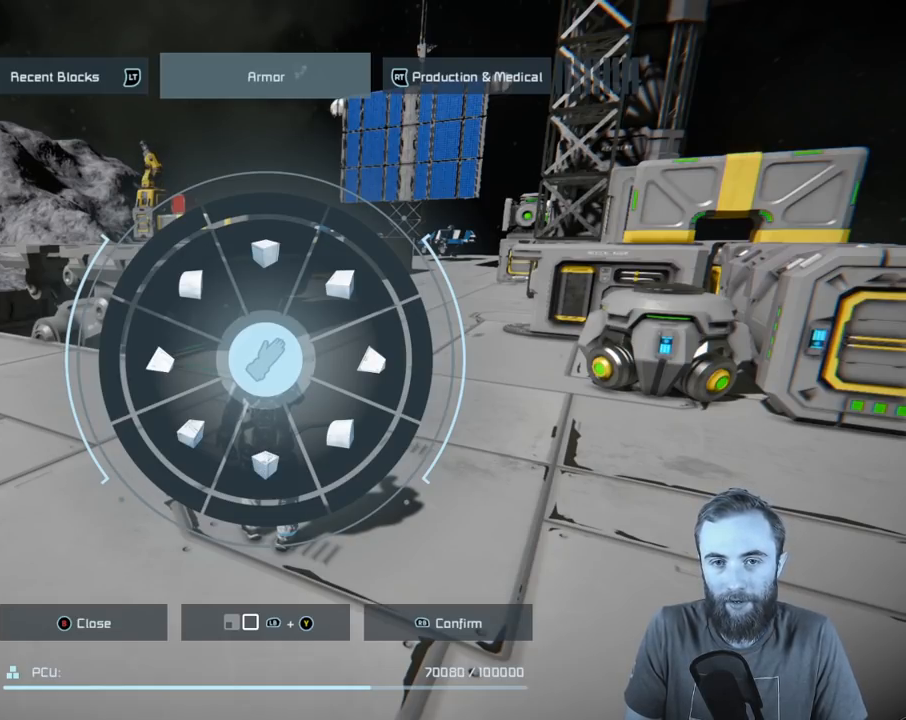
{"buttons": [], "left_stick": "center", "right_stick": "center", "events": [[100, "R2", "down"], [233, "R2", "up"]]}
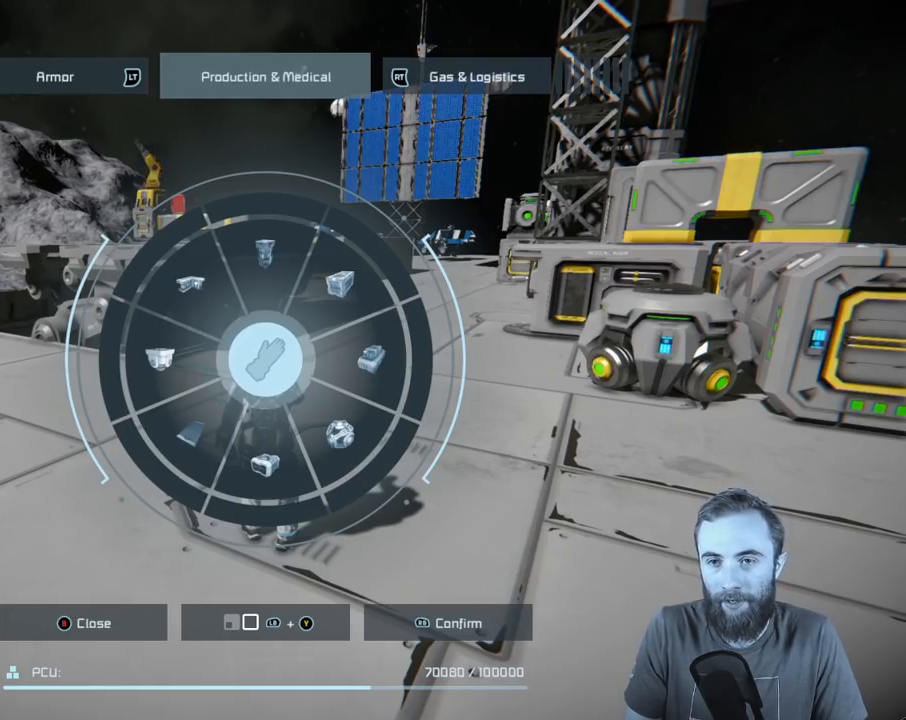
{"buttons": [], "left_stick": "center", "right_stick": "center", "events": []}
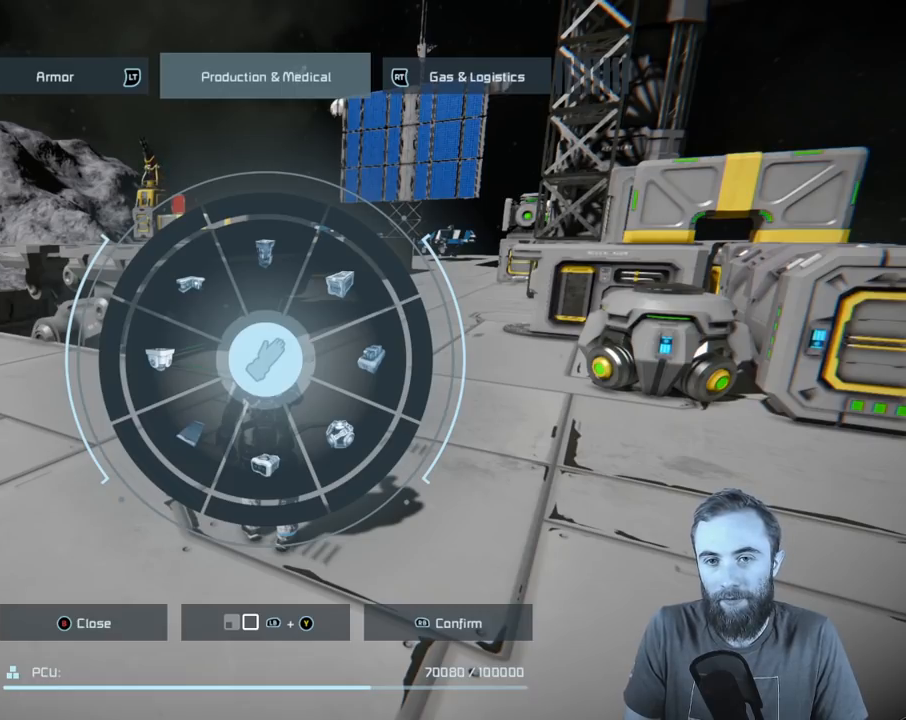
{"buttons": ["R2"], "left_stick": "center", "right_stick": "center", "events": [[450, "R2", "down"]]}
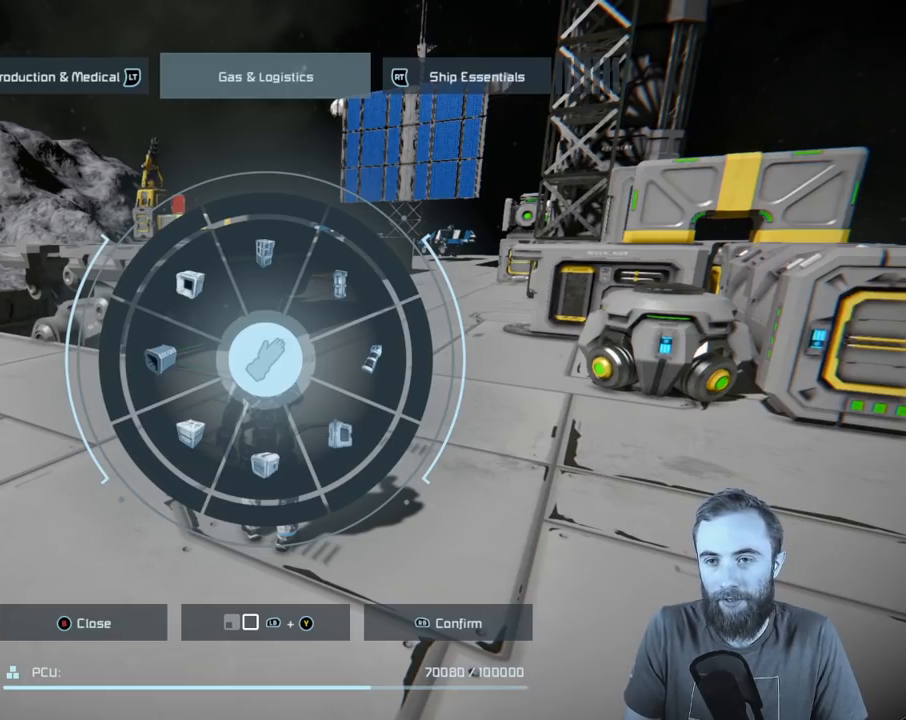
{"buttons": [], "left_stick": "center", "right_stick": "center", "events": [[100, "R2", "up"]]}
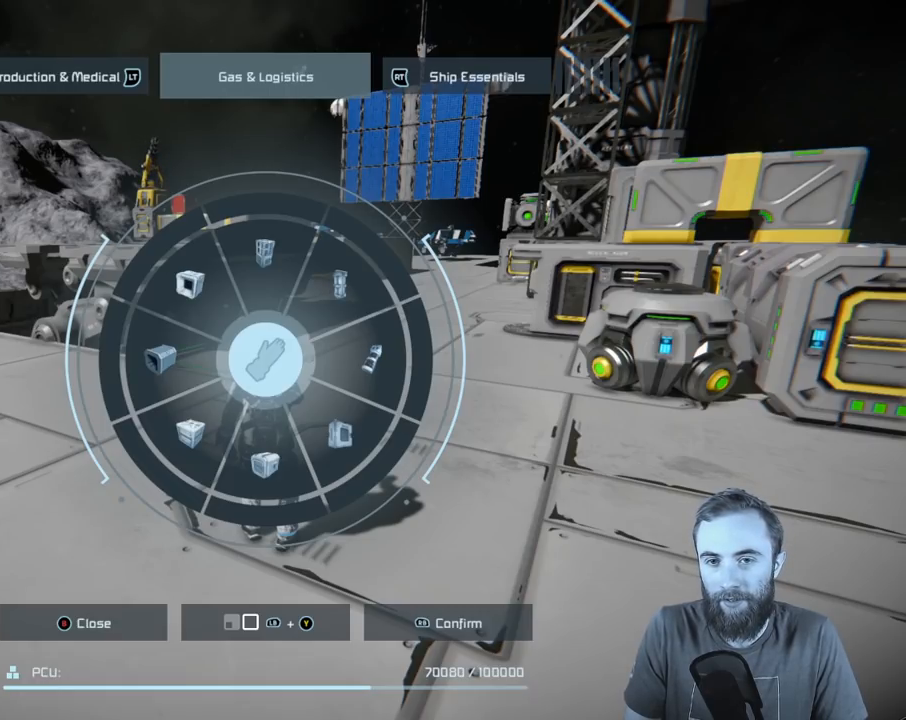
{"buttons": [], "left_stick": "center", "right_stick": "center", "events": [[167, "R2", "down"], [333, "R2", "up"]]}
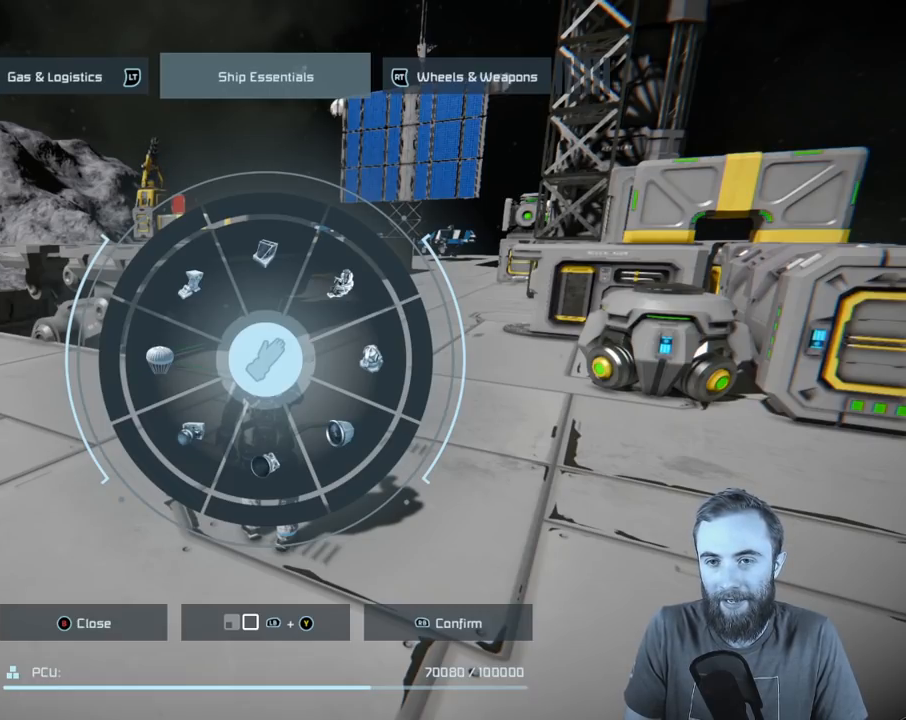
{"buttons": [], "left_stick": "center", "right_stick": "center", "events": []}
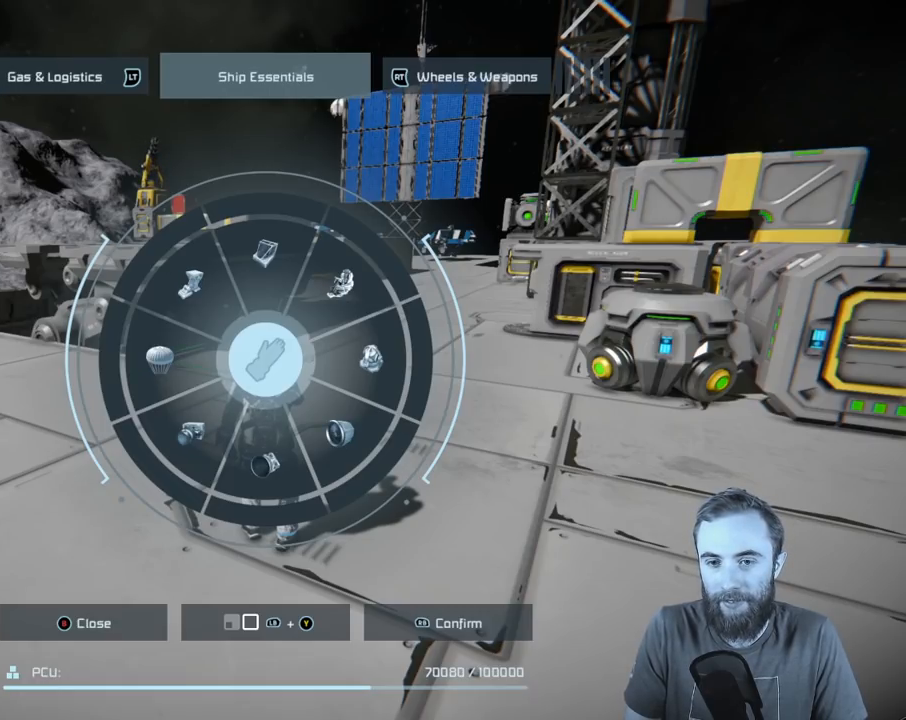
{"buttons": ["L2"], "left_stick": "center", "right_stick": "center", "events": [[450, "L2", "down"]]}
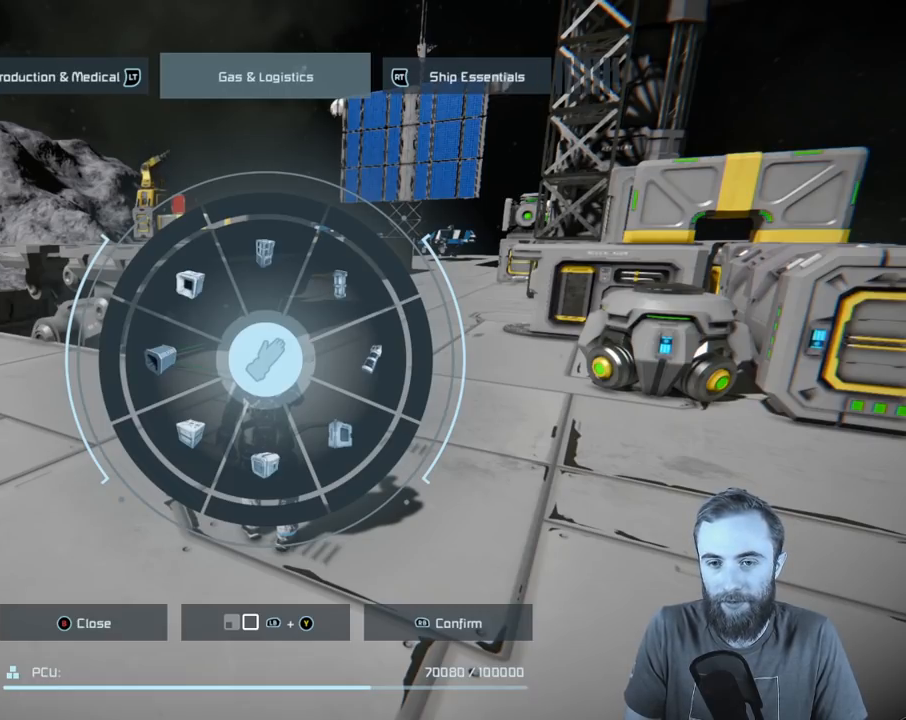
{"buttons": ["L2"], "left_stick": "center", "right_stick": "center", "events": [[100, "L2", "up"], [383, "L2", "down"]]}
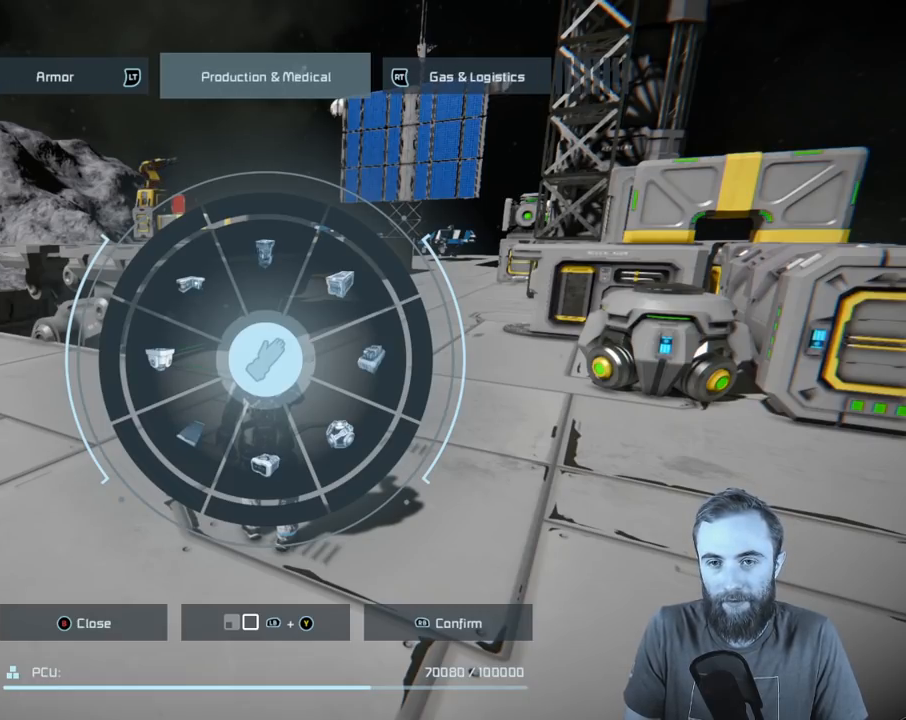
{"buttons": [], "left_stick": "center", "right_stick": "center", "events": [[50, "L2", "up"]]}
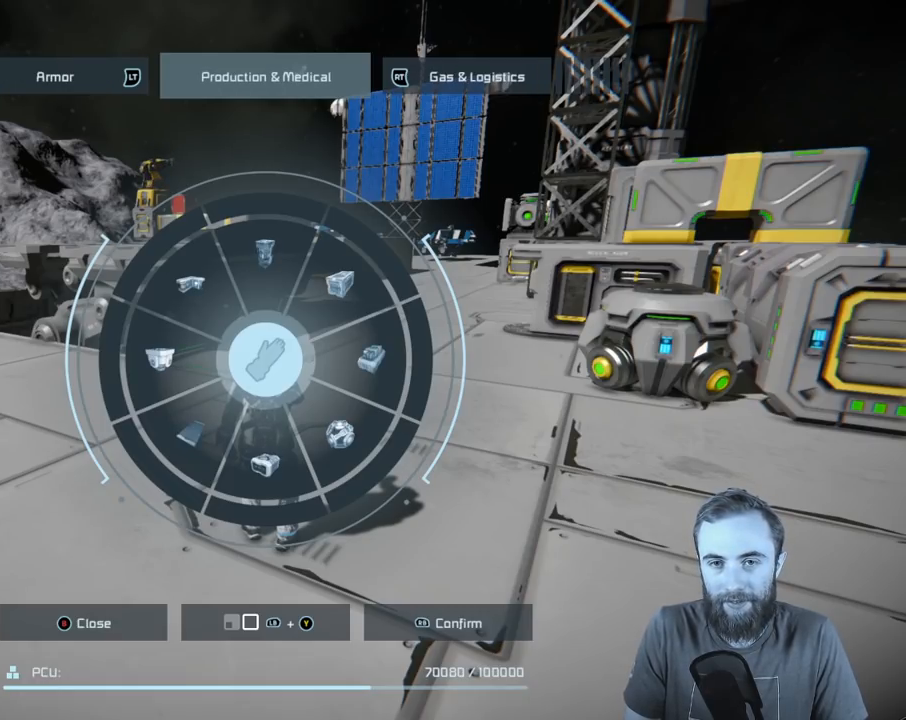
{"buttons": [], "left_stick": "center", "right_stick": "center", "events": [[217, "L2", "down"], [417, "L2", "up"]]}
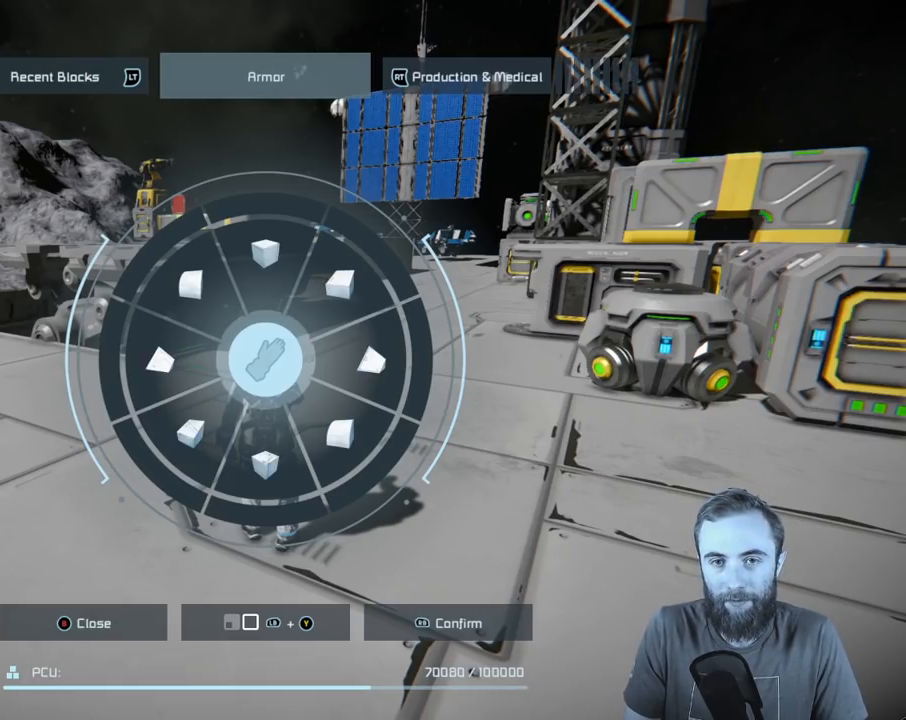
{"buttons": [], "left_stick": "center", "right_stick": "center", "events": [[267, "L2", "down"], [433, "L2", "up"]]}